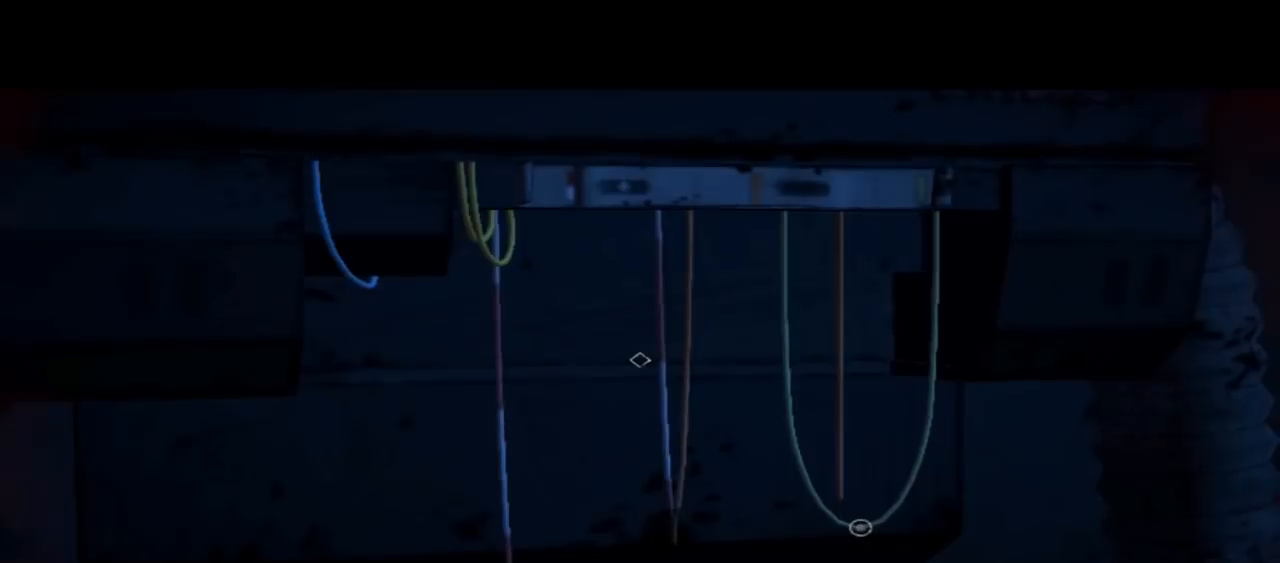
Gameplay with a controller (Xbox layout); each line is a JSON object with the inputs held at the frame after it. "events" lists button and stick changes between this image and that frame as [ms after this image, input, new state], when the widget could be followed in between. Not read: L1 L2 L3 R1 R2 R3.
{"buttons": [], "left_stick": "center", "right_stick": "down-right", "events": [[467, "right_stick", "down-right"]]}
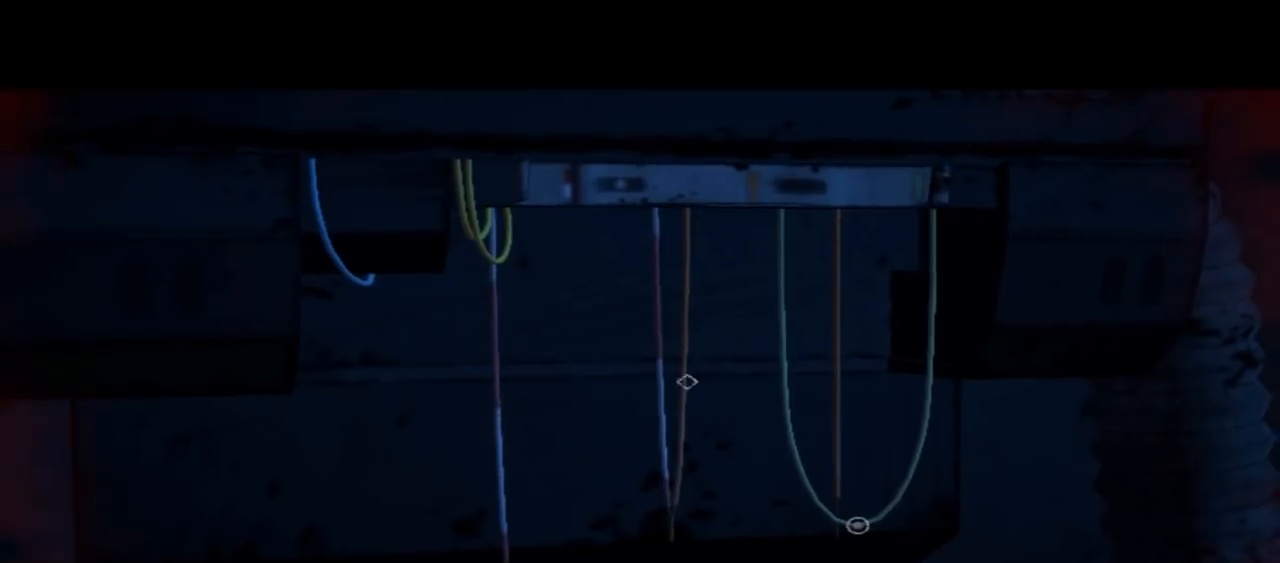
{"buttons": [], "left_stick": "center", "right_stick": "center", "events": [[267, "right_stick", "center"]]}
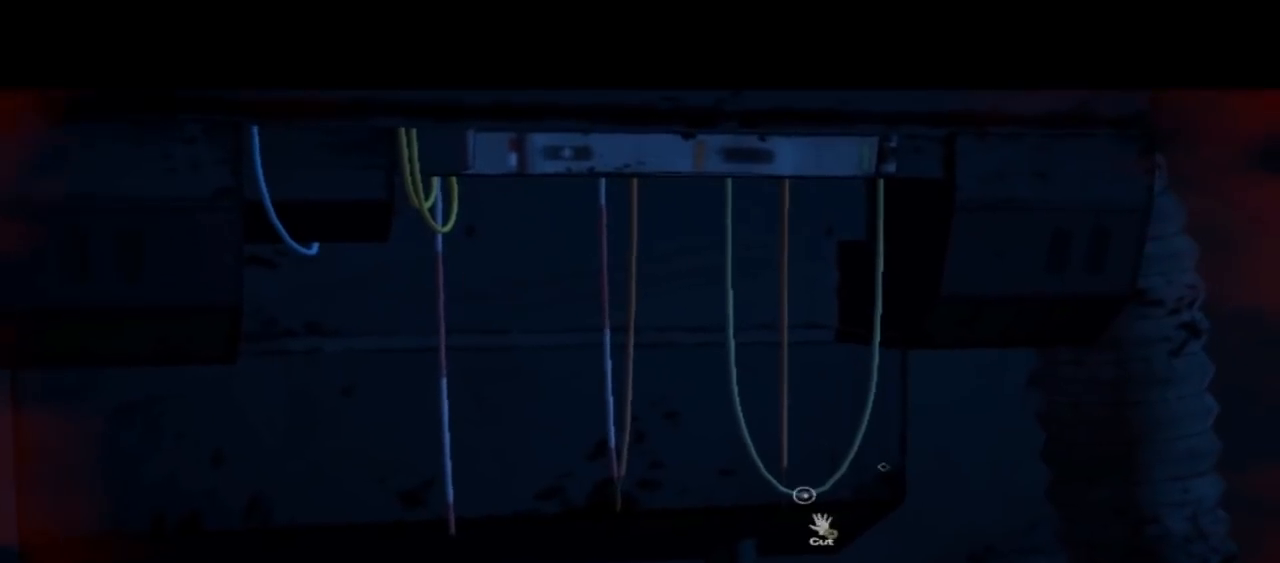
{"buttons": [], "left_stick": "center", "right_stick": "center", "events": []}
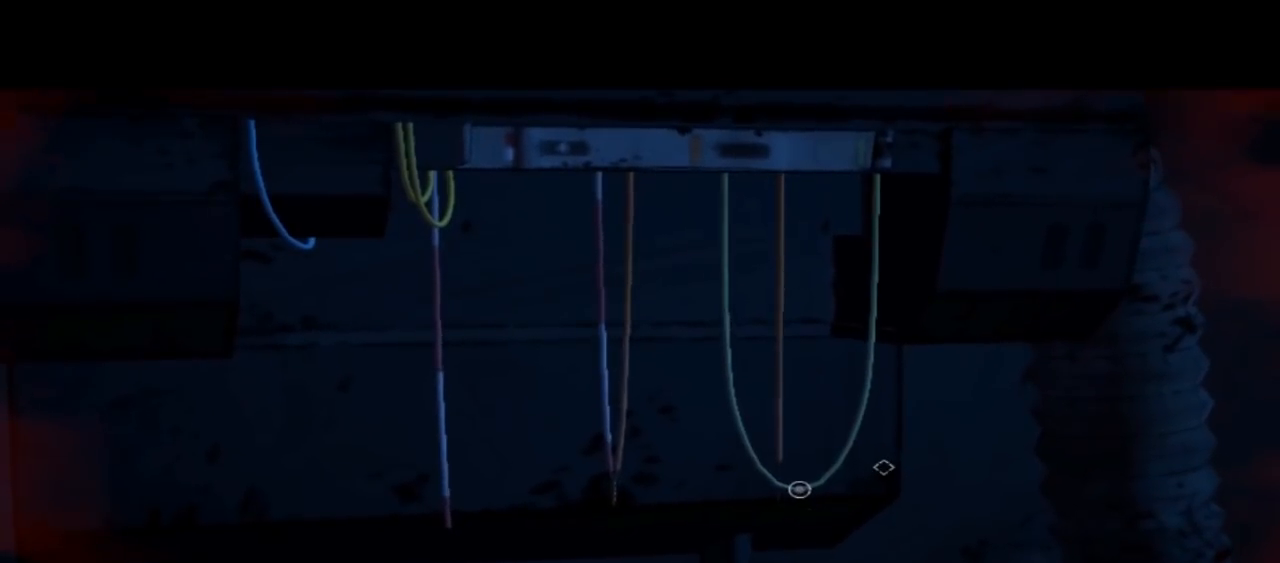
{"buttons": [], "left_stick": "center", "right_stick": "center", "events": [[67, "right_stick", "left"], [233, "right_stick", "center"]]}
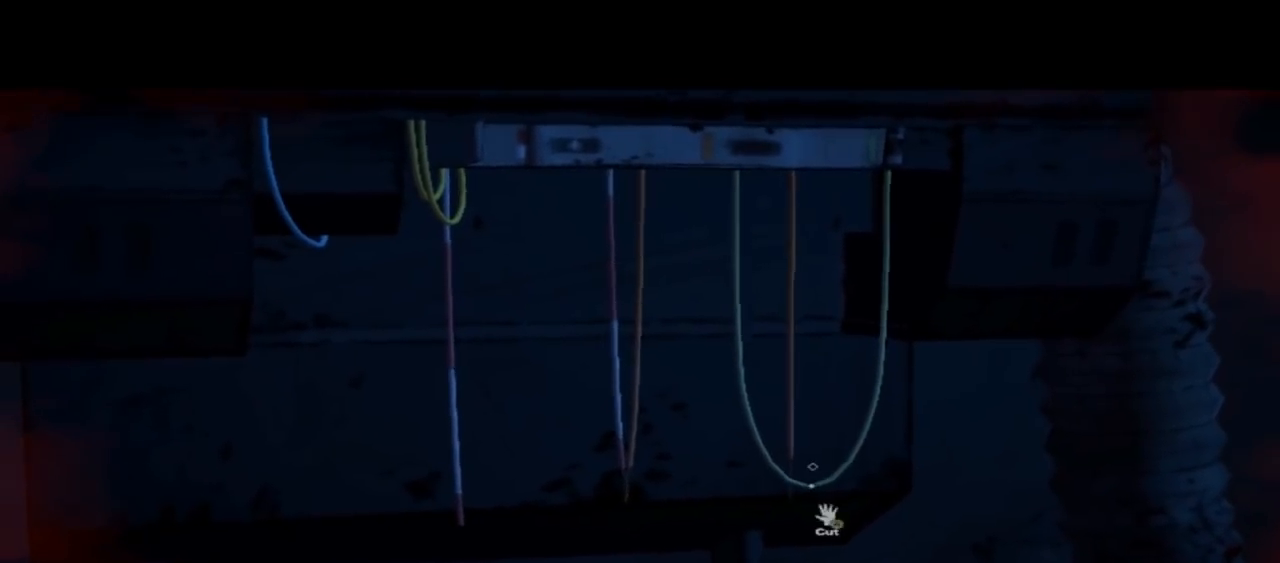
{"buttons": [], "left_stick": "center", "right_stick": "center", "events": [[67, "A", "down"], [233, "A", "up"]]}
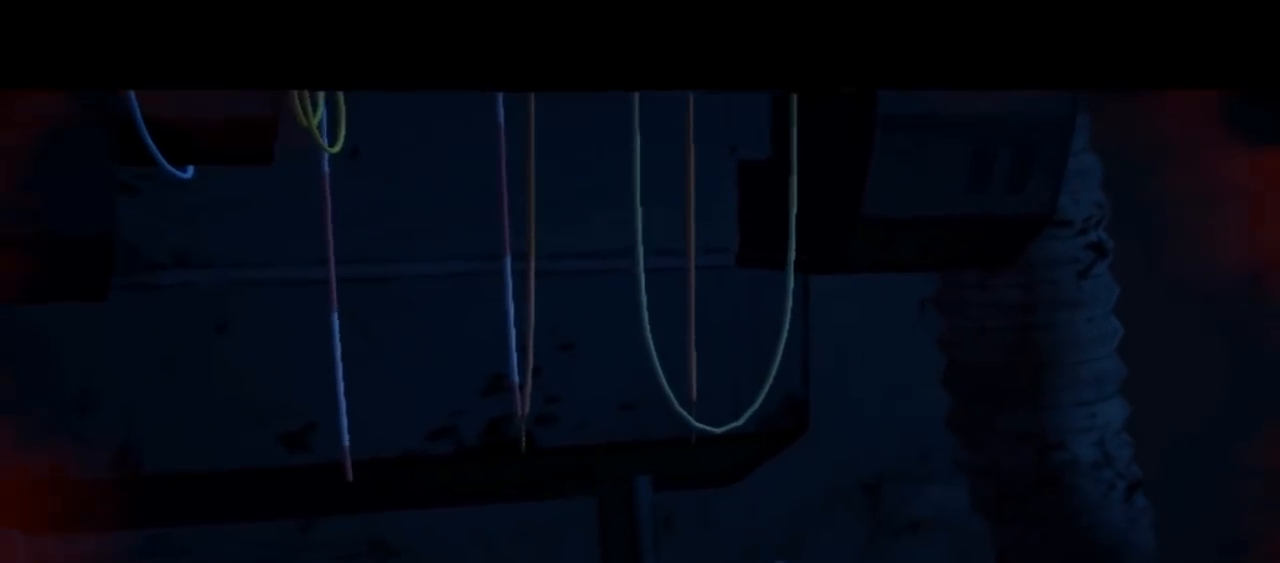
{"buttons": [], "left_stick": "center", "right_stick": "center", "events": []}
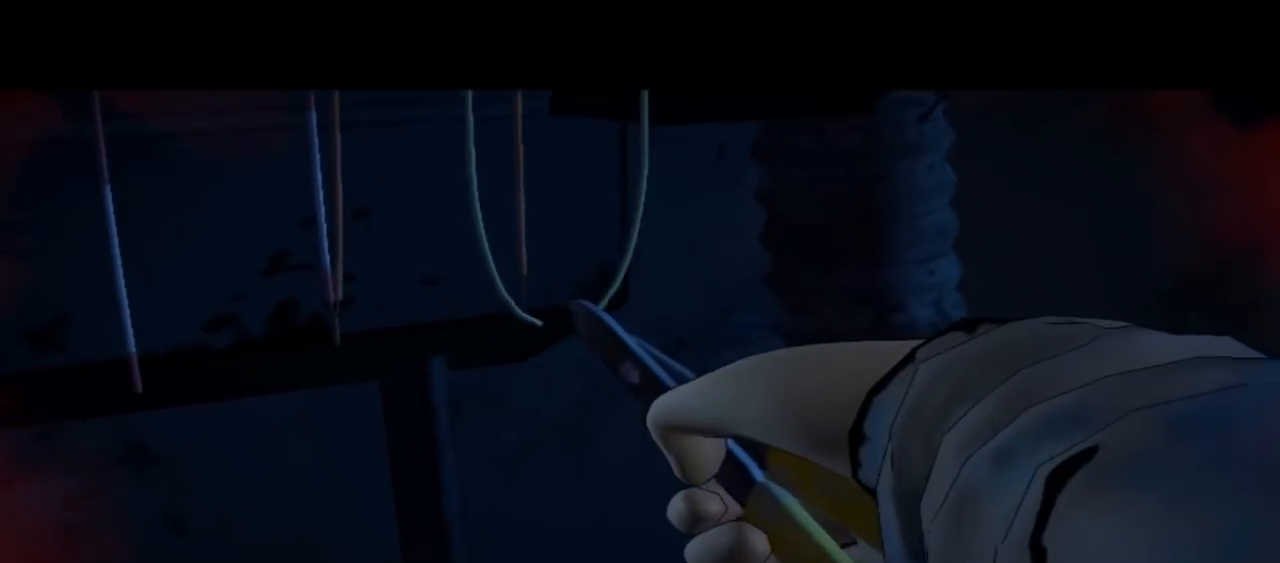
{"buttons": [], "left_stick": "center", "right_stick": "center", "events": []}
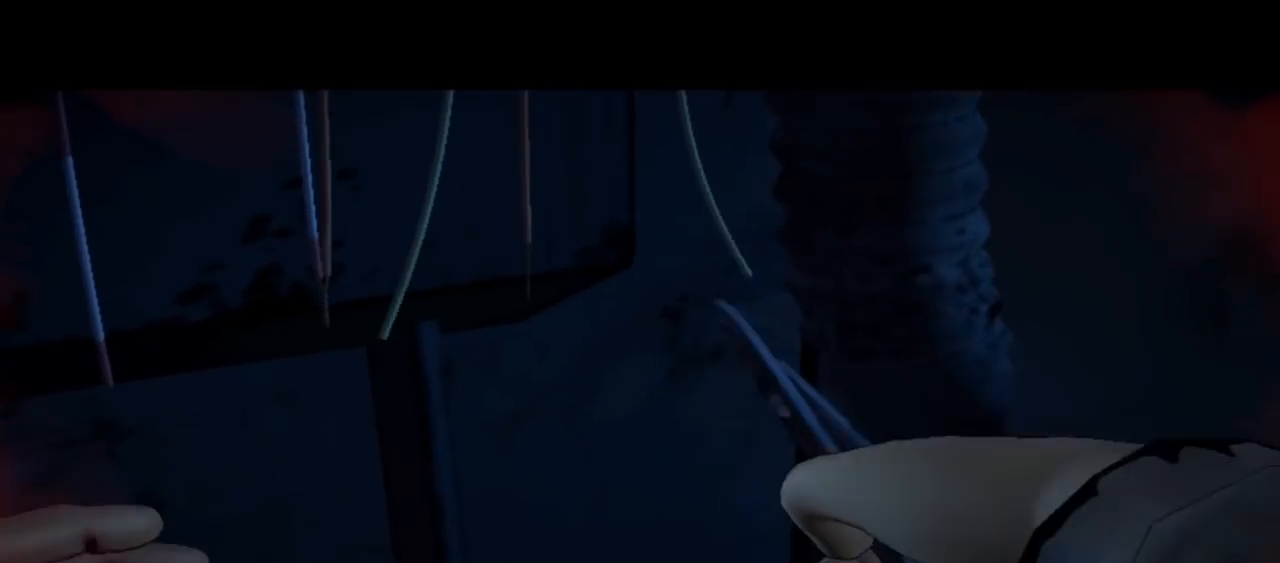
{"buttons": [], "left_stick": "center", "right_stick": "center", "events": []}
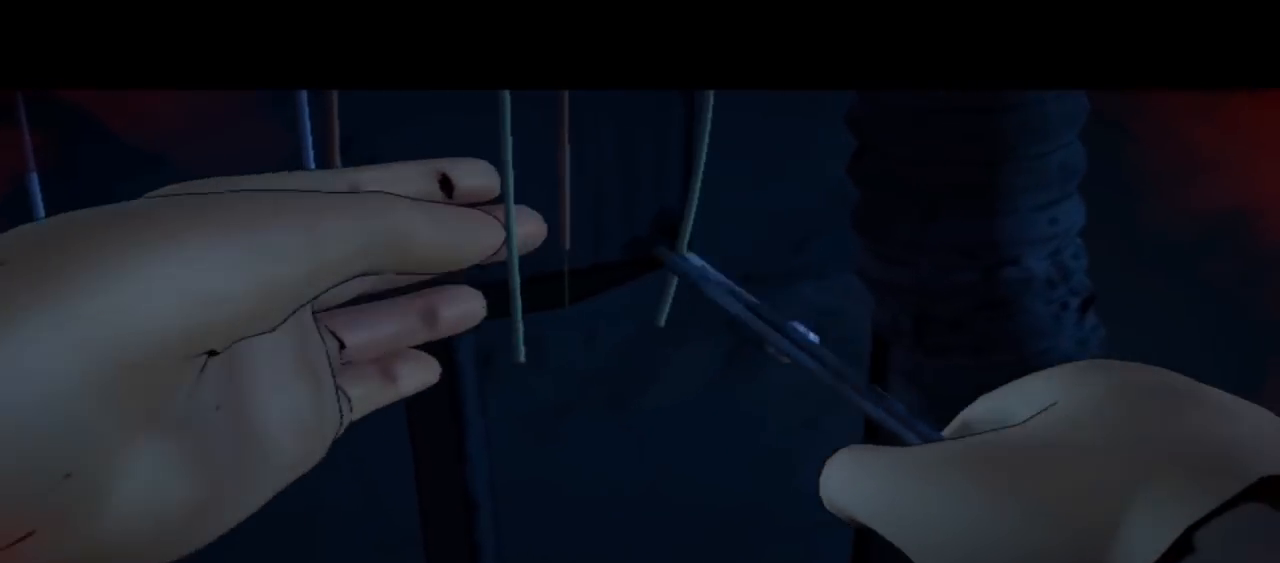
{"buttons": [], "left_stick": "center", "right_stick": "center", "events": []}
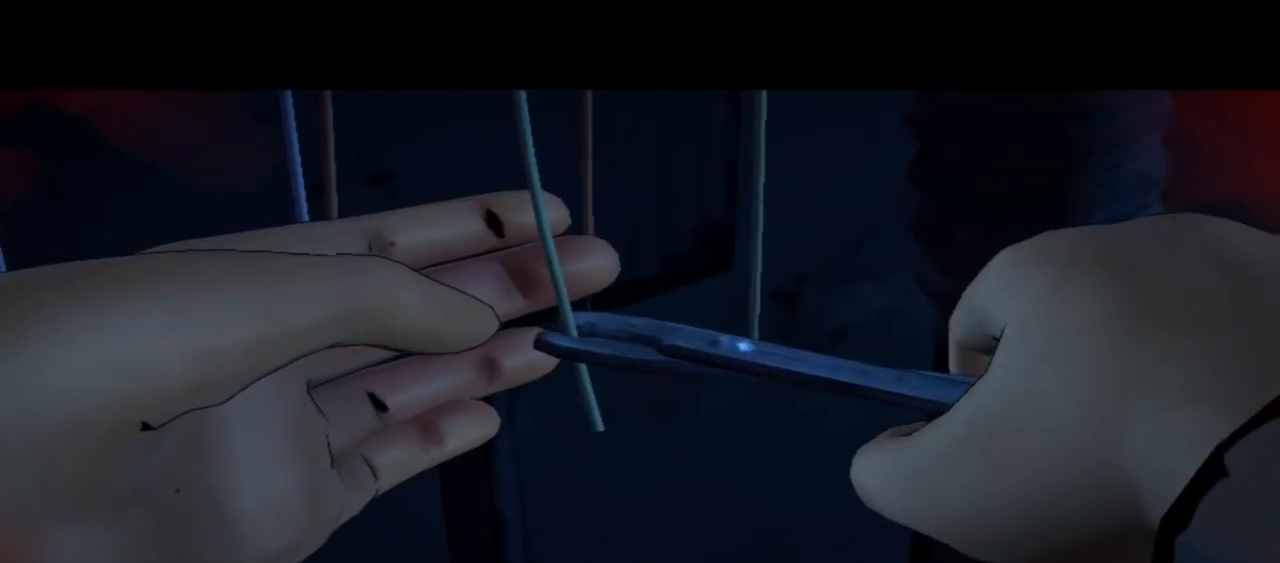
{"buttons": [], "left_stick": "down", "right_stick": "center", "events": [[367, "left_stick", "down"]]}
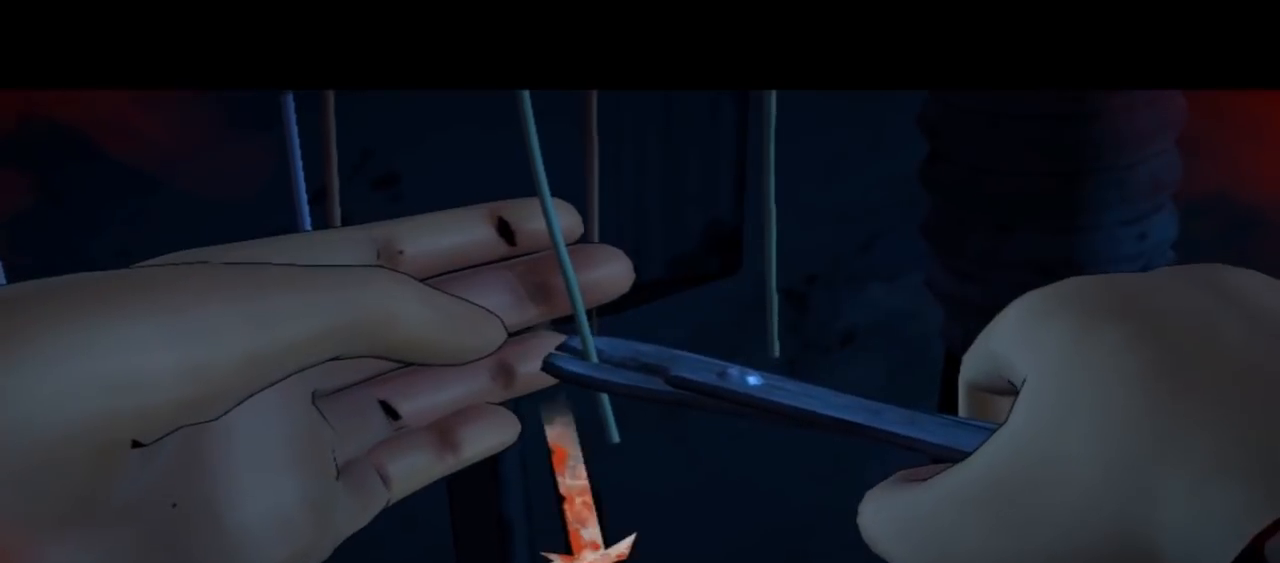
{"buttons": [], "left_stick": "center", "right_stick": "center", "events": [[467, "left_stick", "center"]]}
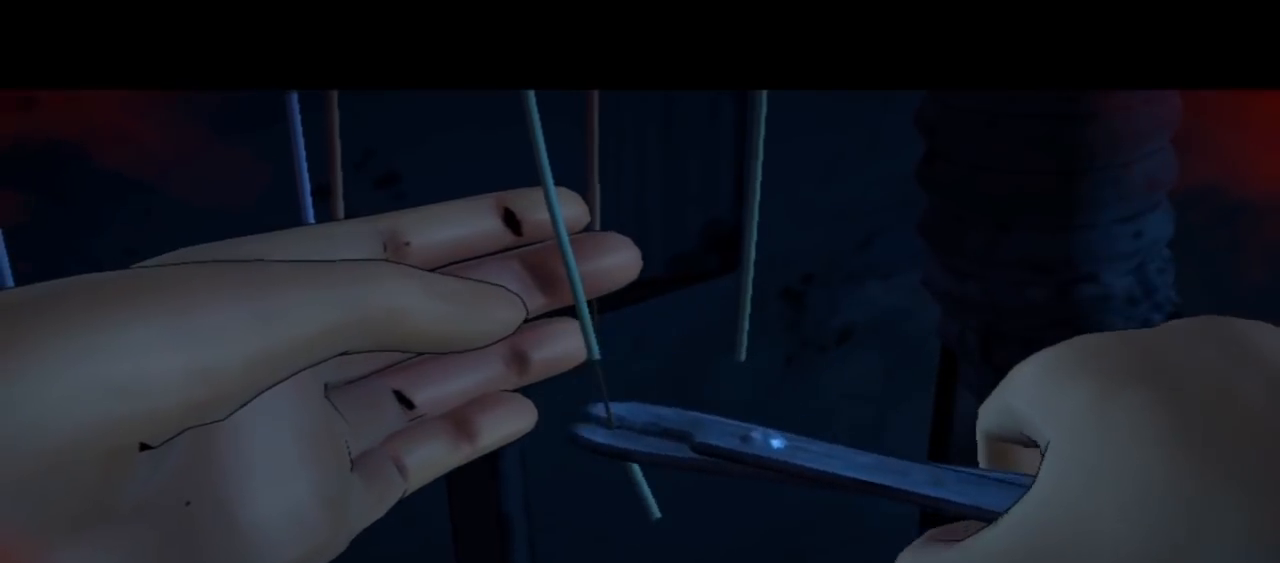
{"buttons": [], "left_stick": "center", "right_stick": "center", "events": []}
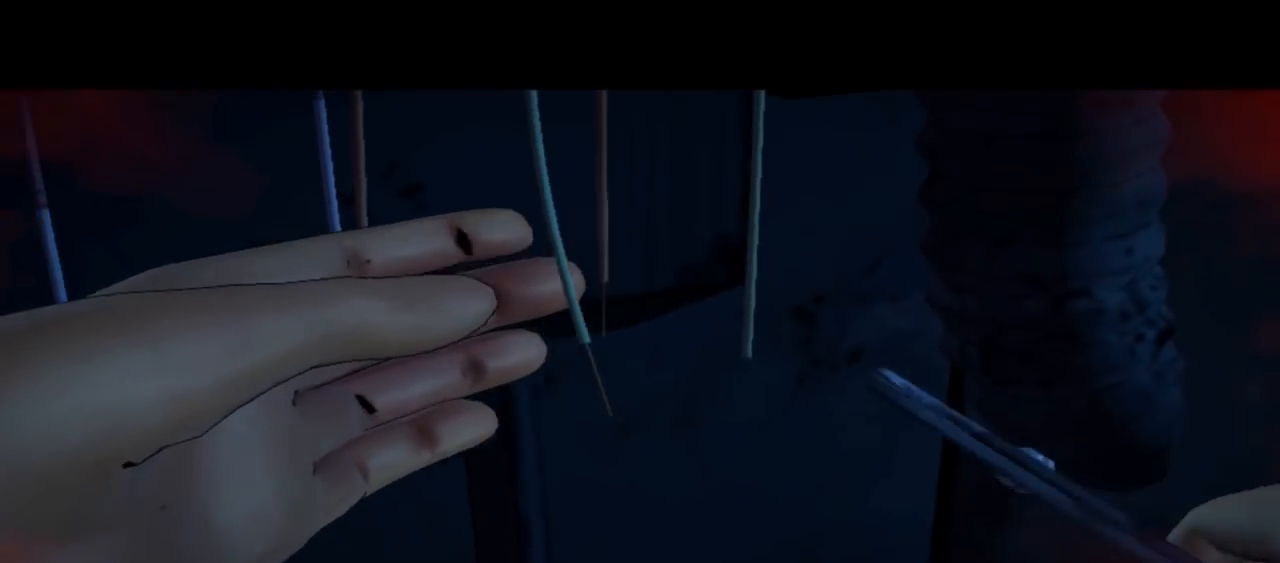
{"buttons": [], "left_stick": "center", "right_stick": "center", "events": []}
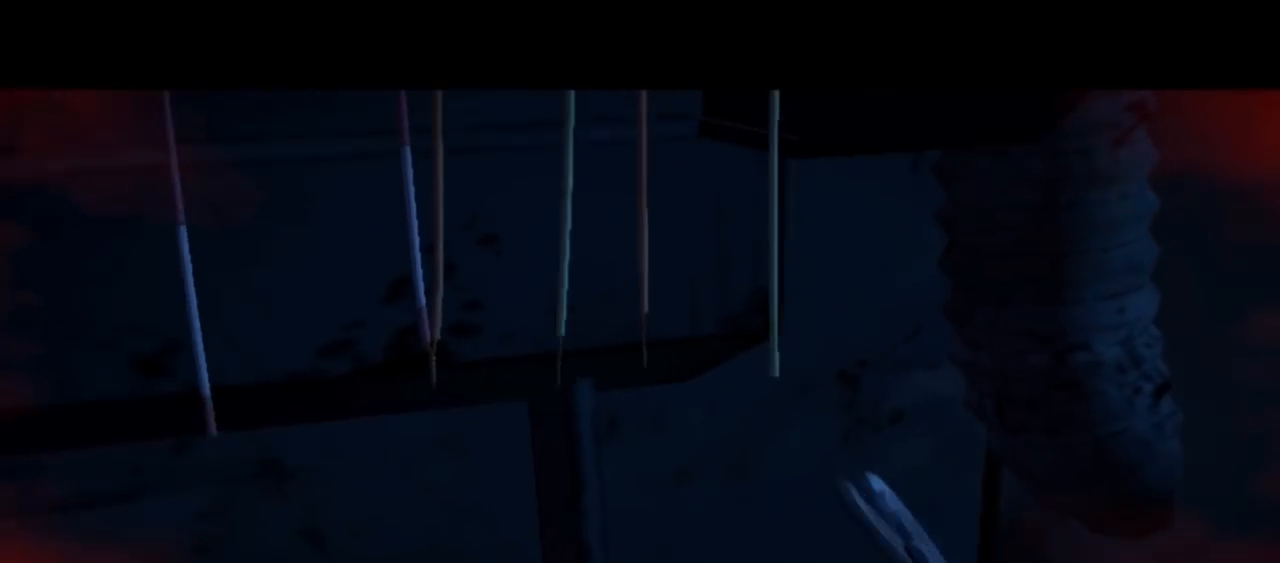
{"buttons": [], "left_stick": "center", "right_stick": "center", "events": []}
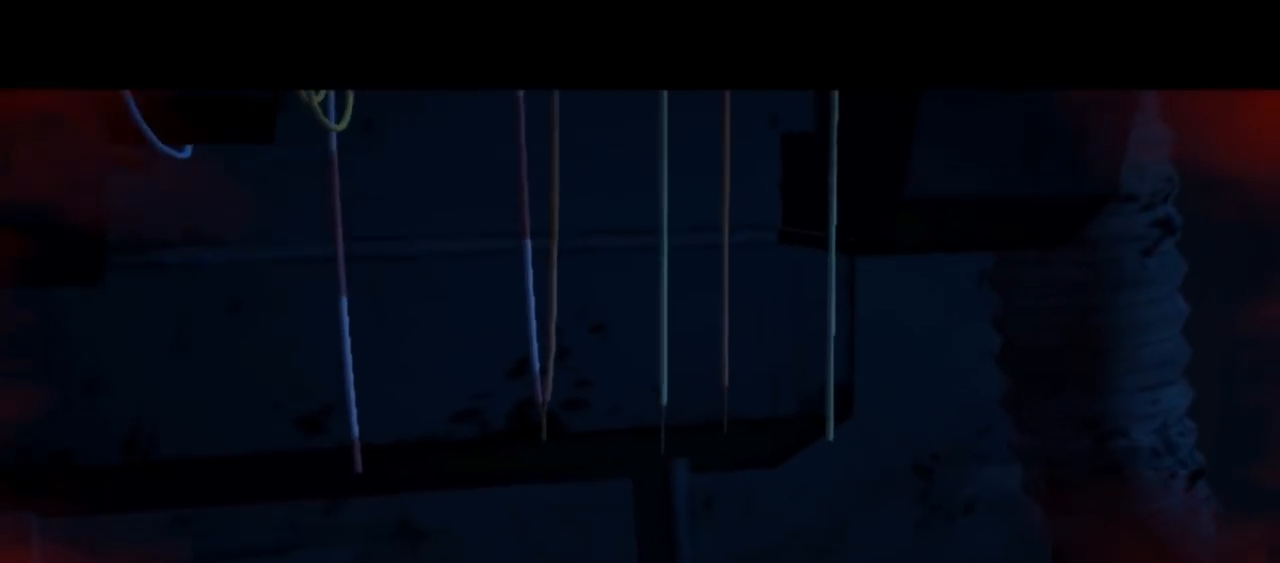
{"buttons": [], "left_stick": "center", "right_stick": "center", "events": []}
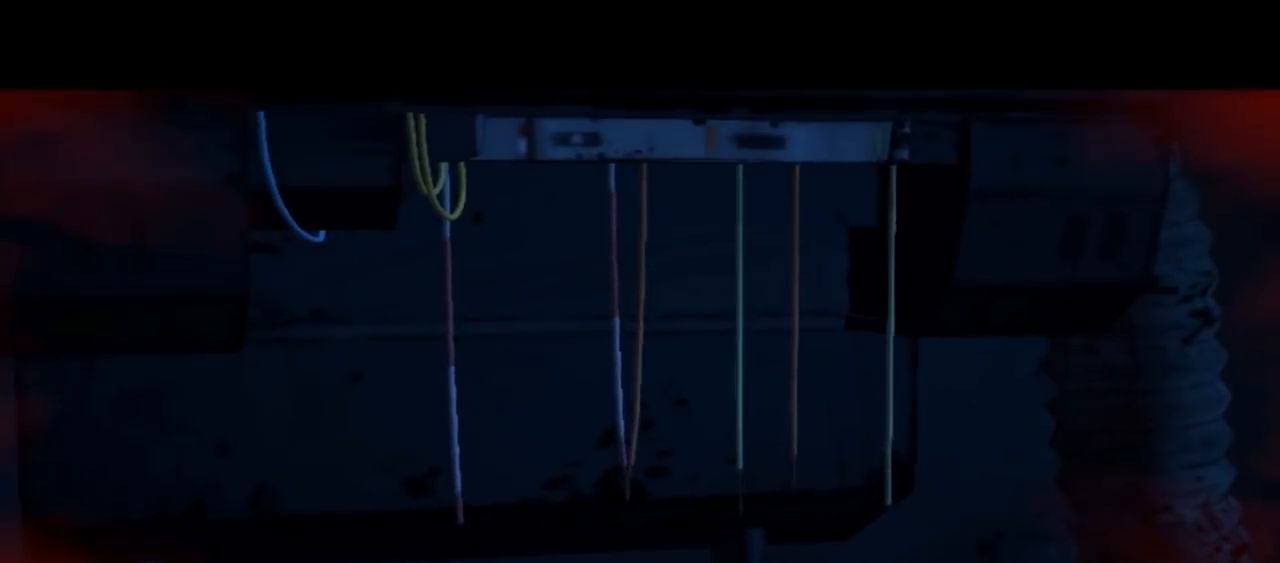
{"buttons": [], "left_stick": "center", "right_stick": "center", "events": []}
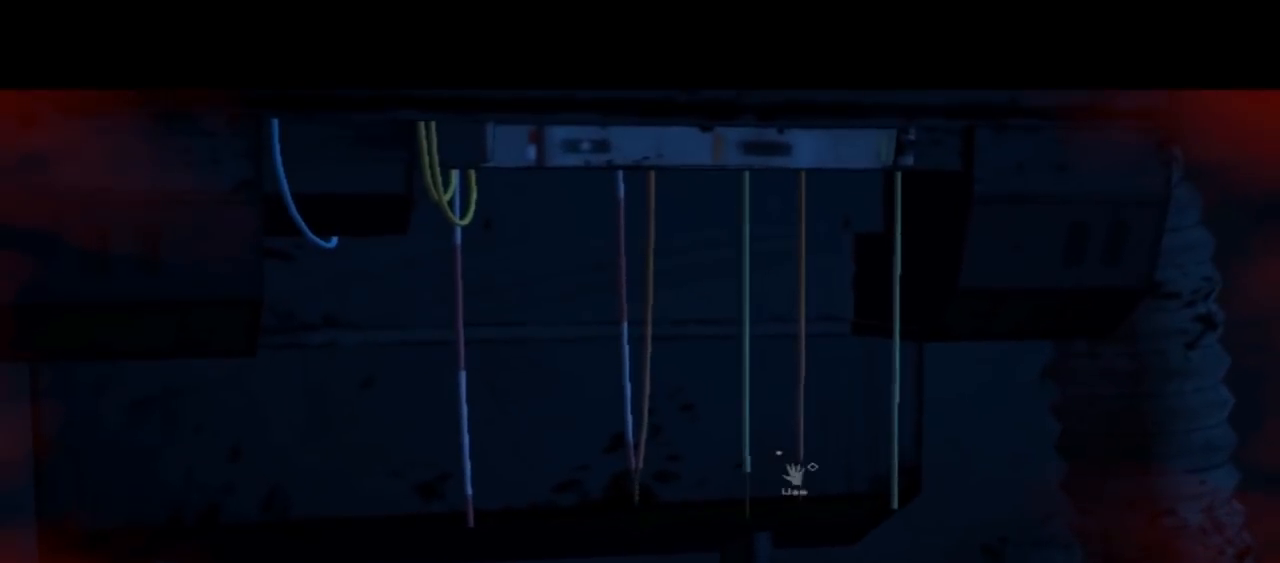
{"buttons": [], "left_stick": "center", "right_stick": "center", "events": []}
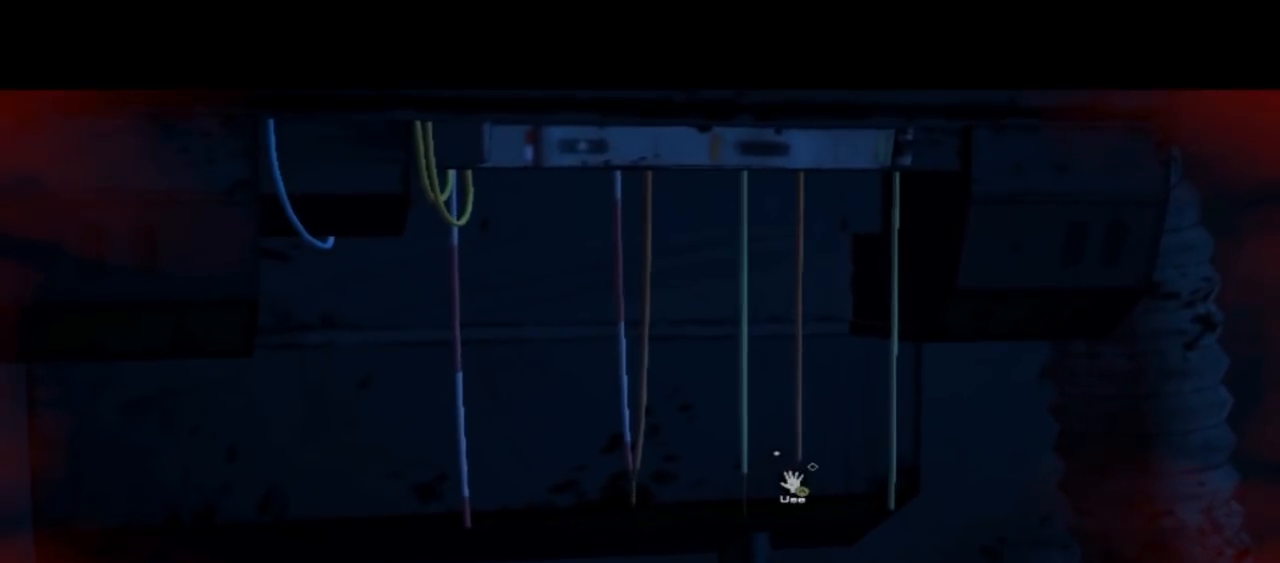
{"buttons": [], "left_stick": "center", "right_stick": "center", "events": [[133, "A", "down"], [267, "A", "up"]]}